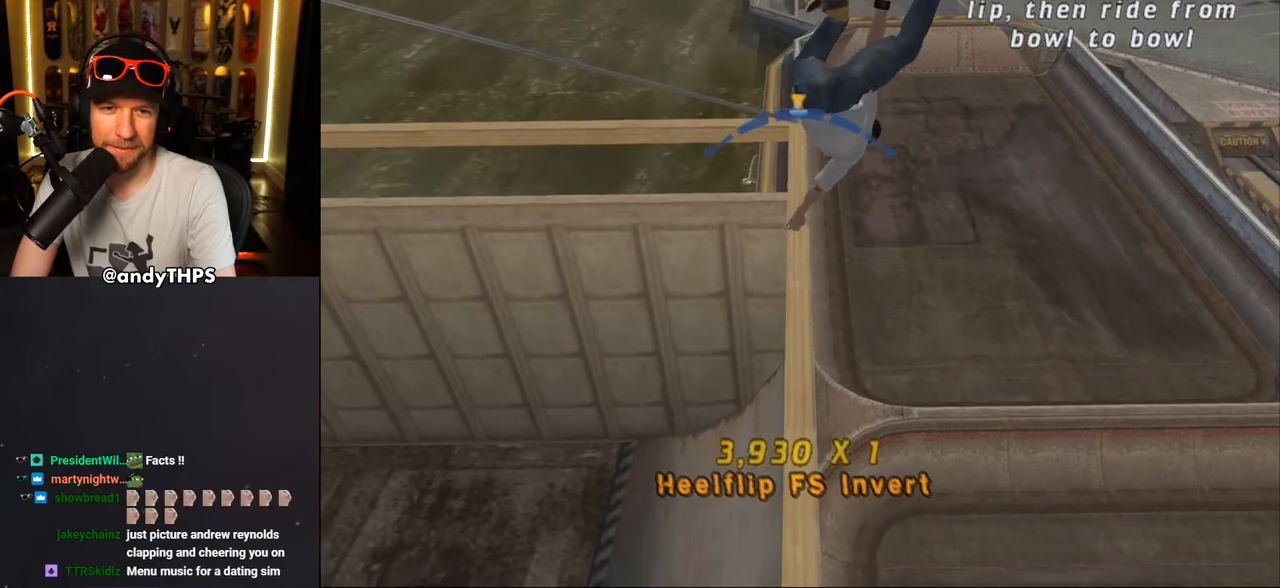
Gameplay with a controller (PlayStation layout); each line is a JSON object with the inputs held at the frame after it. "events" lists button and stick changes between this image and that frame as [ms after this image, input, new state], when the widget could be followed in between. Not read: L2 R2.
{"buttons": ["CROSS"], "left_stick": "center", "right_stick": "center", "events": [[67, "DPAD_LEFT", "down"], [117, "DPAD_LEFT", "up"]]}
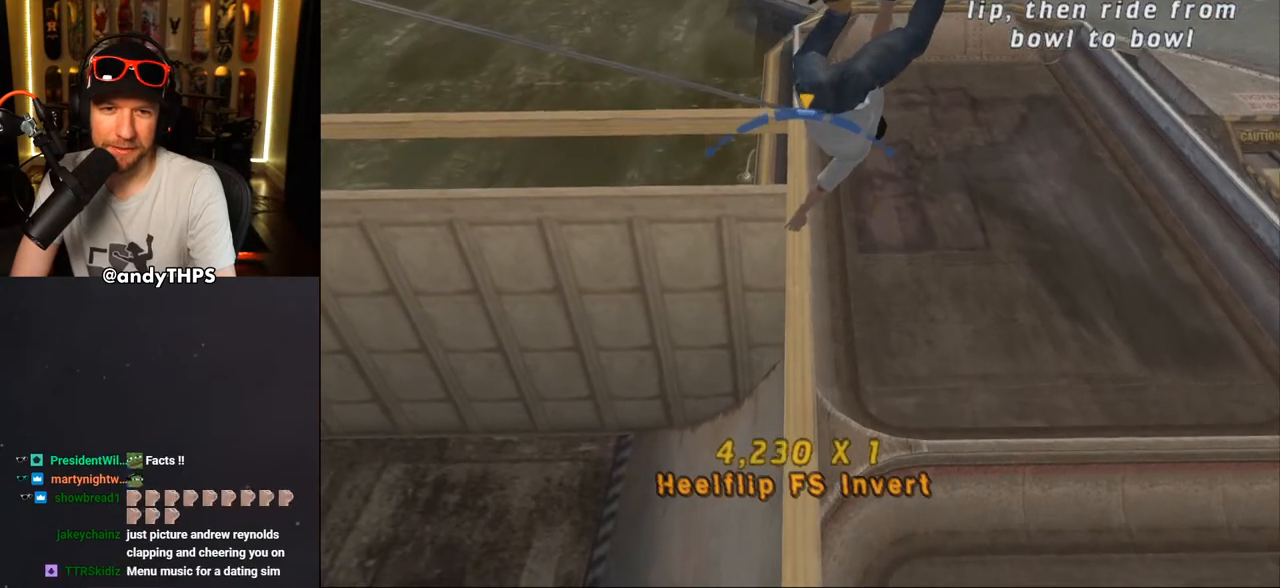
{"buttons": ["CROSS"], "left_stick": "center", "right_stick": "center", "events": [[250, "DPAD_RIGHT", "down"], [333, "DPAD_RIGHT", "up"]]}
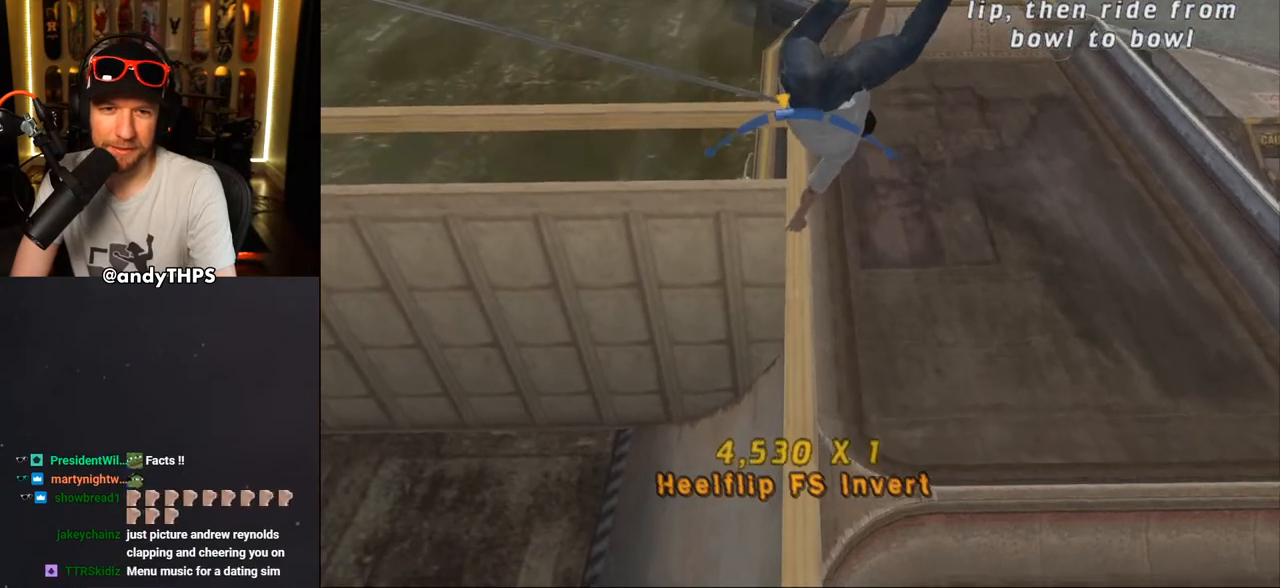
{"buttons": ["CROSS"], "left_stick": "center", "right_stick": "center", "events": [[233, "DPAD_LEFT", "down"], [367, "DPAD_LEFT", "up"]]}
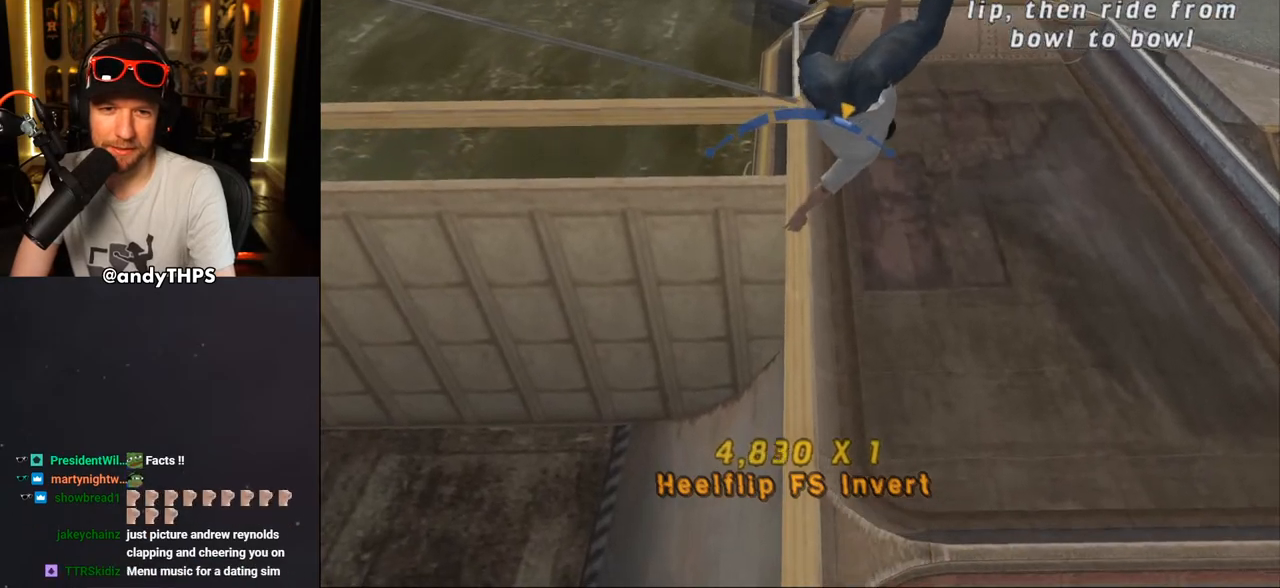
{"buttons": ["CROSS", "DPAD_RIGHT"], "left_stick": "center", "right_stick": "center", "events": [[367, "DPAD_RIGHT", "down"]]}
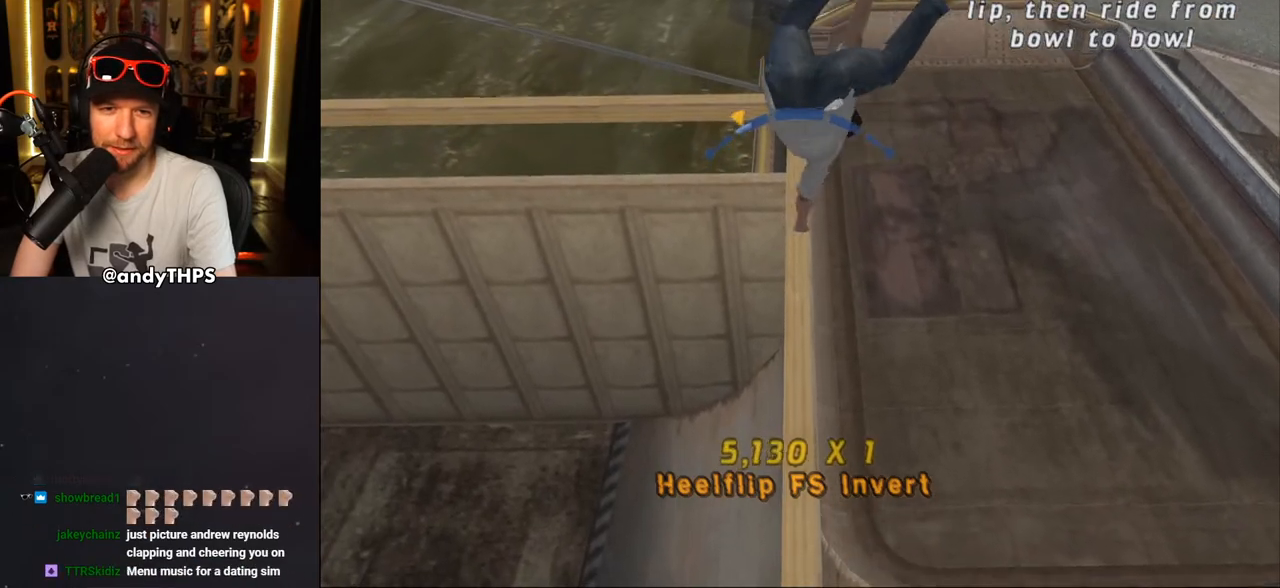
{"buttons": ["CROSS", "DPAD_UP", "DPAD_LEFT"], "left_stick": "center", "right_stick": "center", "events": [[83, "DPAD_RIGHT", "up"], [433, "DPAD_LEFT", "down"], [483, "DPAD_UP", "down"]]}
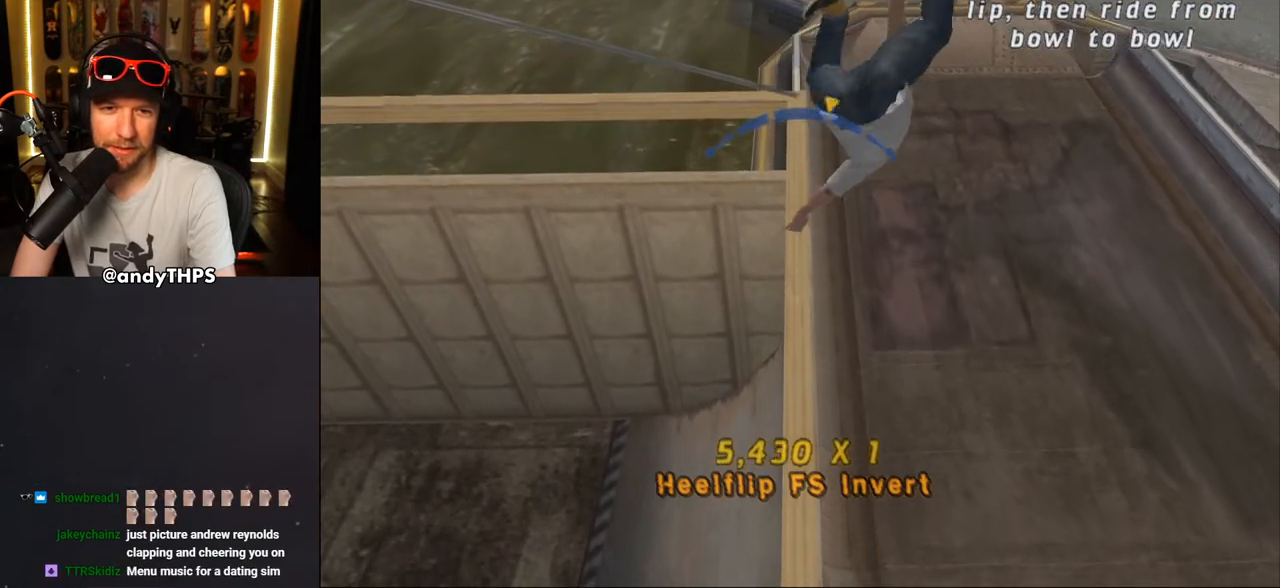
{"buttons": ["CROSS"], "left_stick": "center", "right_stick": "center", "events": [[233, "DPAD_UP", "up"], [250, "DPAD_LEFT", "up"]]}
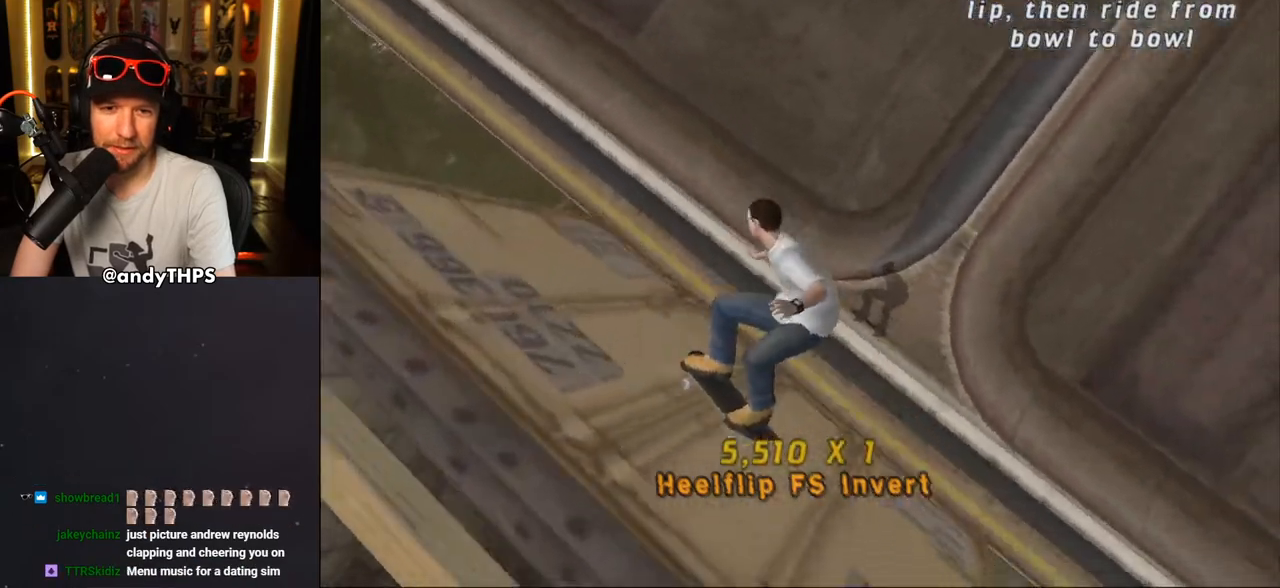
{"buttons": ["TRIANGLE", "DPAD_DOWN"], "left_stick": "center", "right_stick": "center", "events": [[150, "CROSS", "up"], [150, "R1", "down"], [183, "TRIANGLE", "down"], [233, "R1", "up"], [317, "DPAD_DOWN", "down"]]}
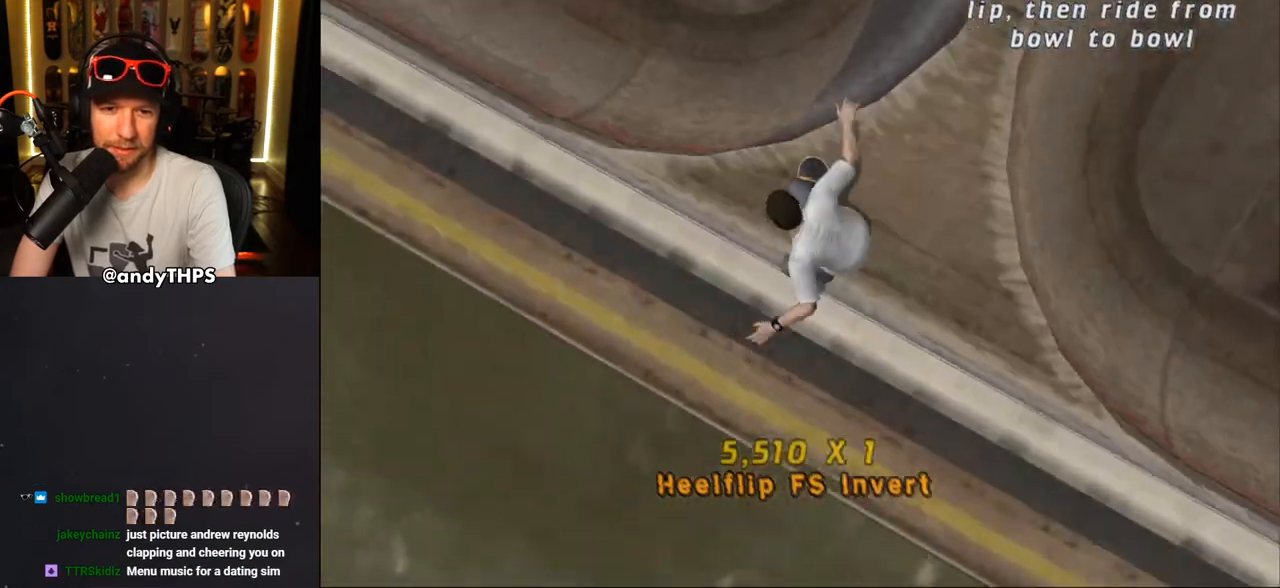
{"buttons": ["TRIANGLE"], "left_stick": "center", "right_stick": "center", "events": [[67, "DPAD_RIGHT", "down"], [83, "DPAD_DOWN", "up"], [100, "DPAD_UP", "down"], [133, "DPAD_RIGHT", "up"], [167, "DPAD_LEFT", "down"], [183, "DPAD_LEFT", "up"], [183, "DPAD_UP", "up"], [200, "DPAD_DOWN", "down"], [300, "DPAD_DOWN", "up"]]}
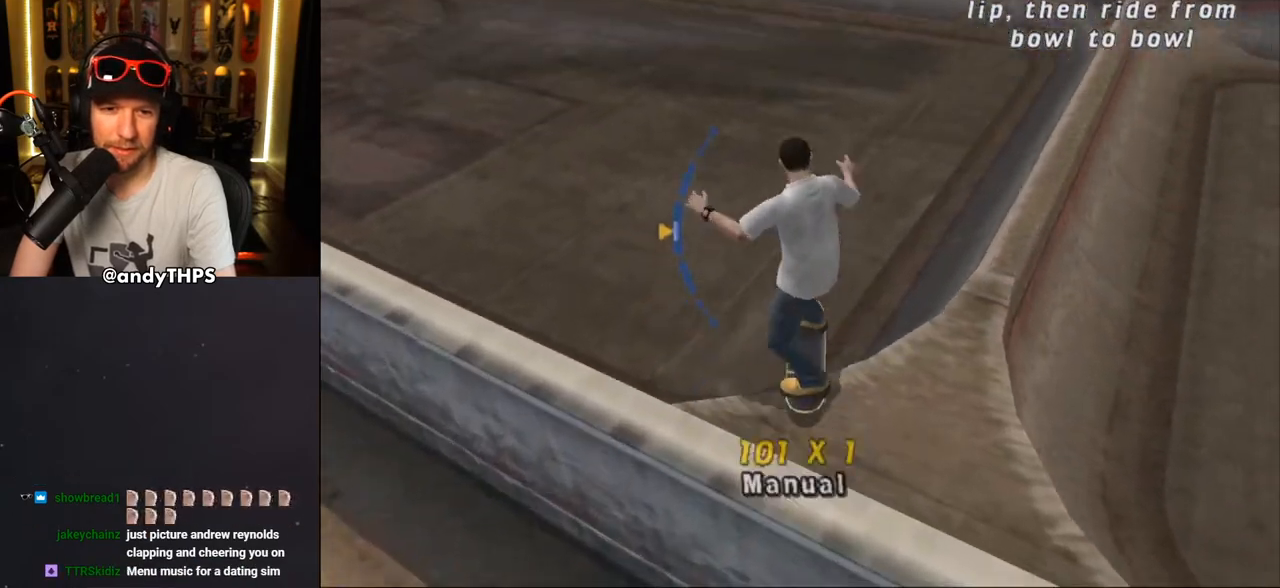
{"buttons": [], "left_stick": "center", "right_stick": "center", "events": [[117, "TRIANGLE", "up"]]}
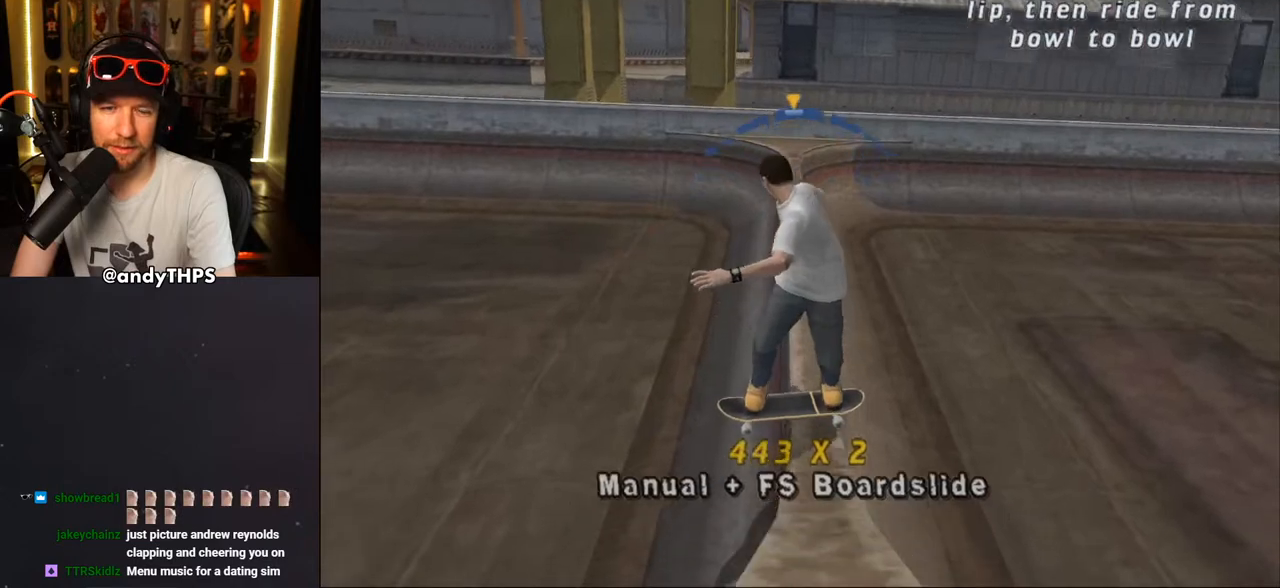
{"buttons": [], "left_stick": "center", "right_stick": "center", "events": [[83, "START", "down"], [83, "right_stick", "left"], [233, "right_stick", "down-left"], [283, "START", "up"], [367, "right_stick", "center"]]}
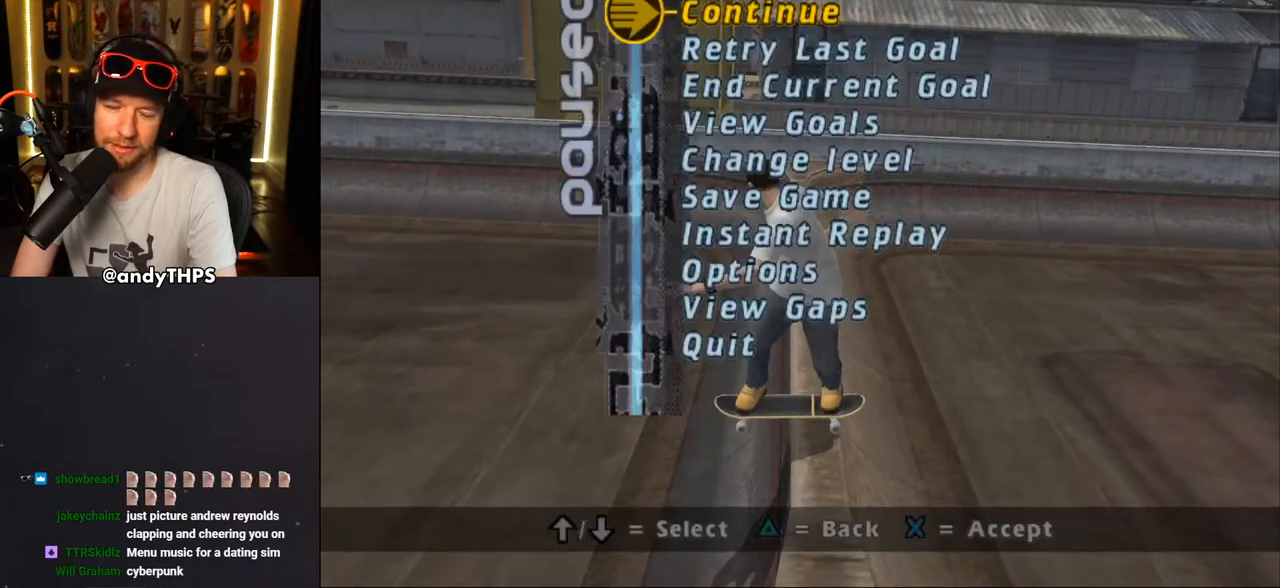
{"buttons": [], "left_stick": "center", "right_stick": "center", "events": []}
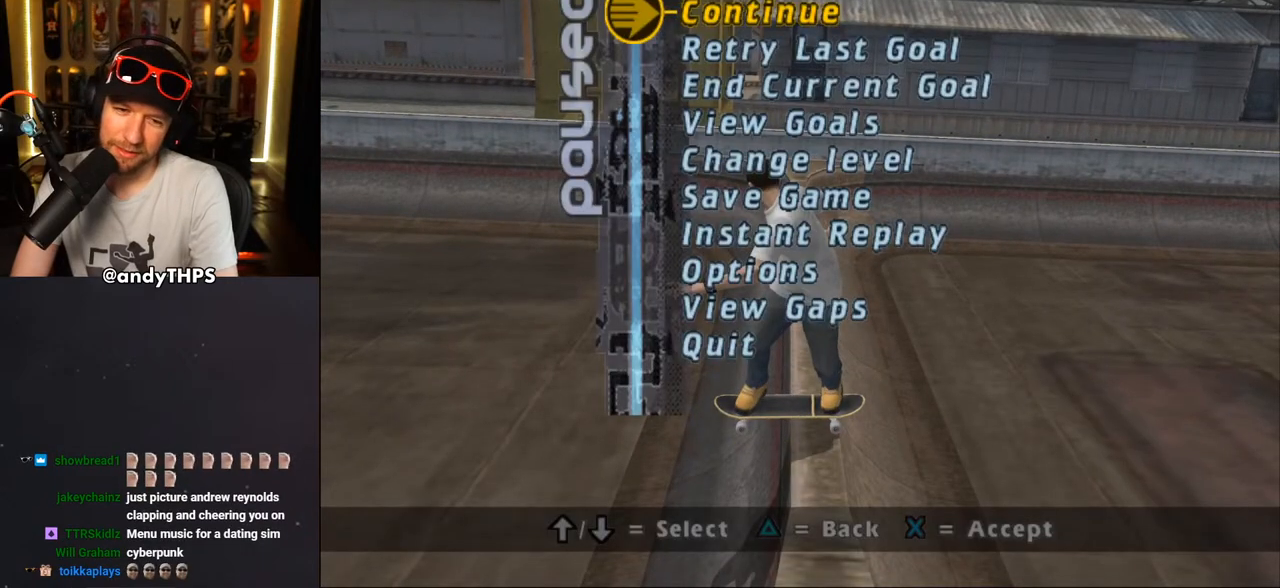
{"buttons": [], "left_stick": "center", "right_stick": "center", "events": []}
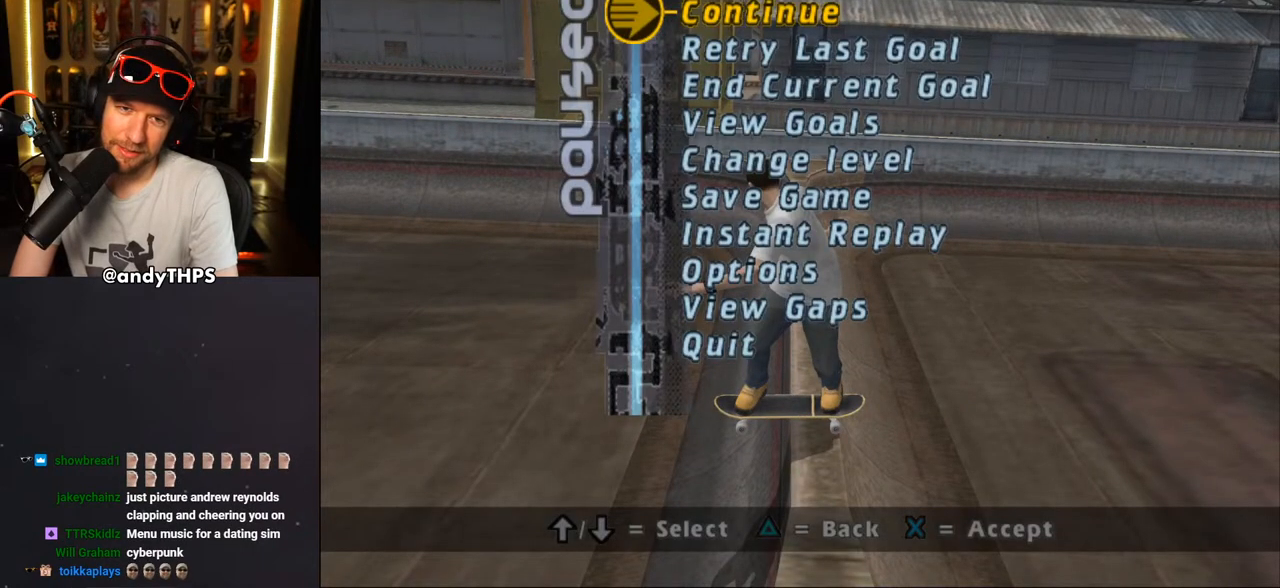
{"buttons": [], "left_stick": "center", "right_stick": "center", "events": [[200, "DPAD_DOWN", "down"], [317, "DPAD_DOWN", "up"], [350, "CROSS", "down"], [467, "CROSS", "up"]]}
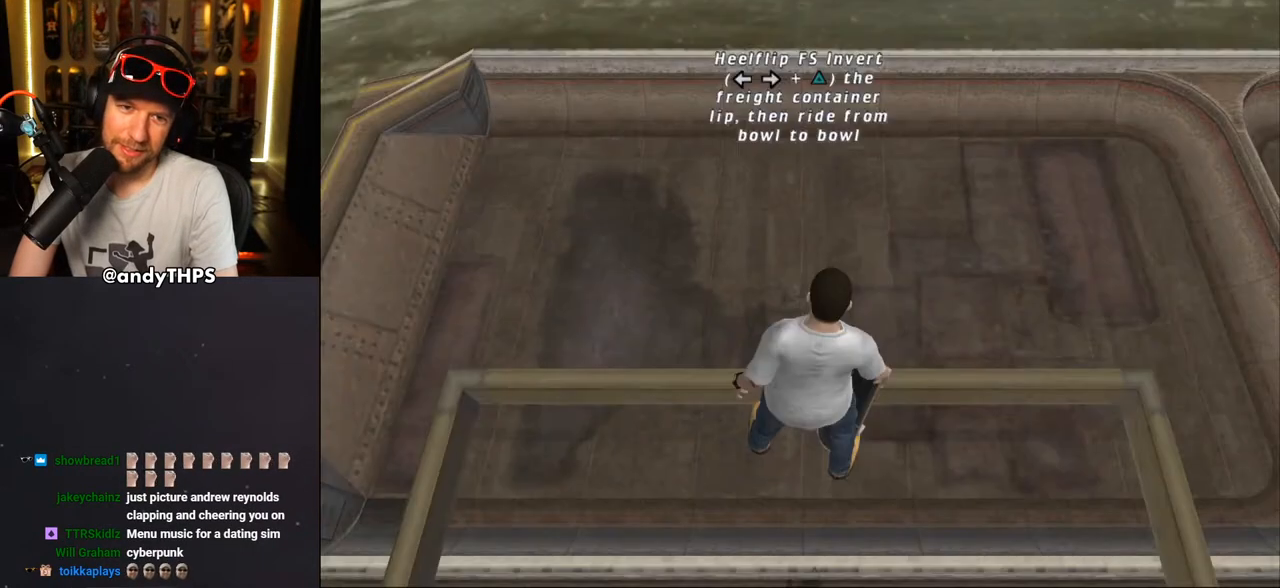
{"buttons": [], "left_stick": "center", "right_stick": "center", "events": []}
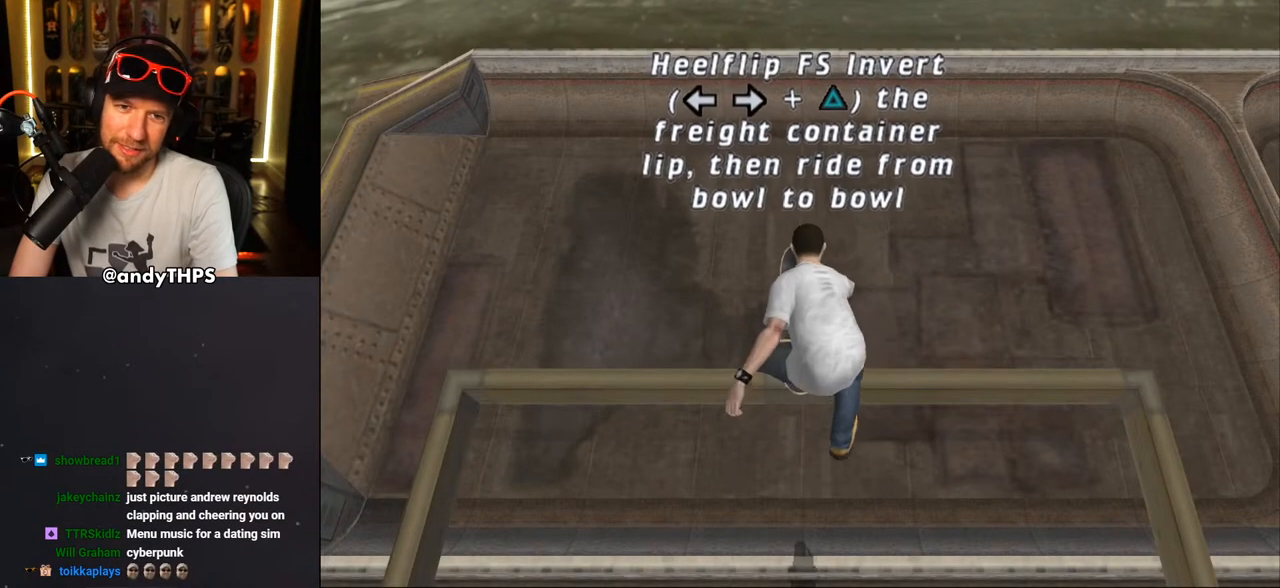
{"buttons": ["CROSS"], "left_stick": "center", "right_stick": "center", "events": [[200, "CROSS", "down"]]}
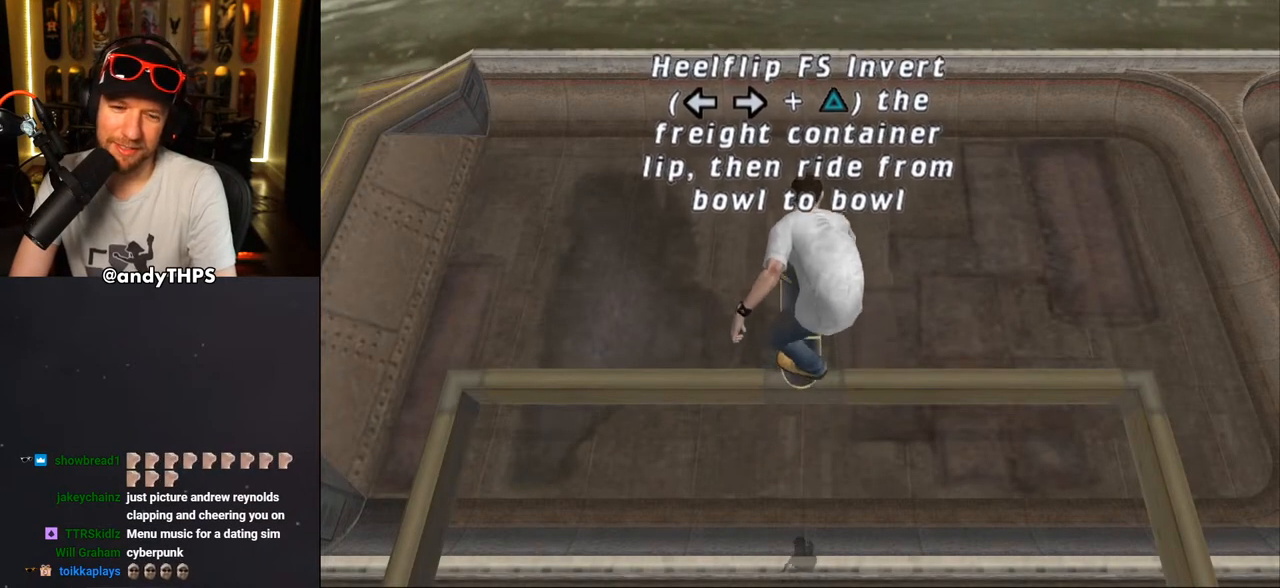
{"buttons": ["CROSS"], "left_stick": "center", "right_stick": "center", "events": []}
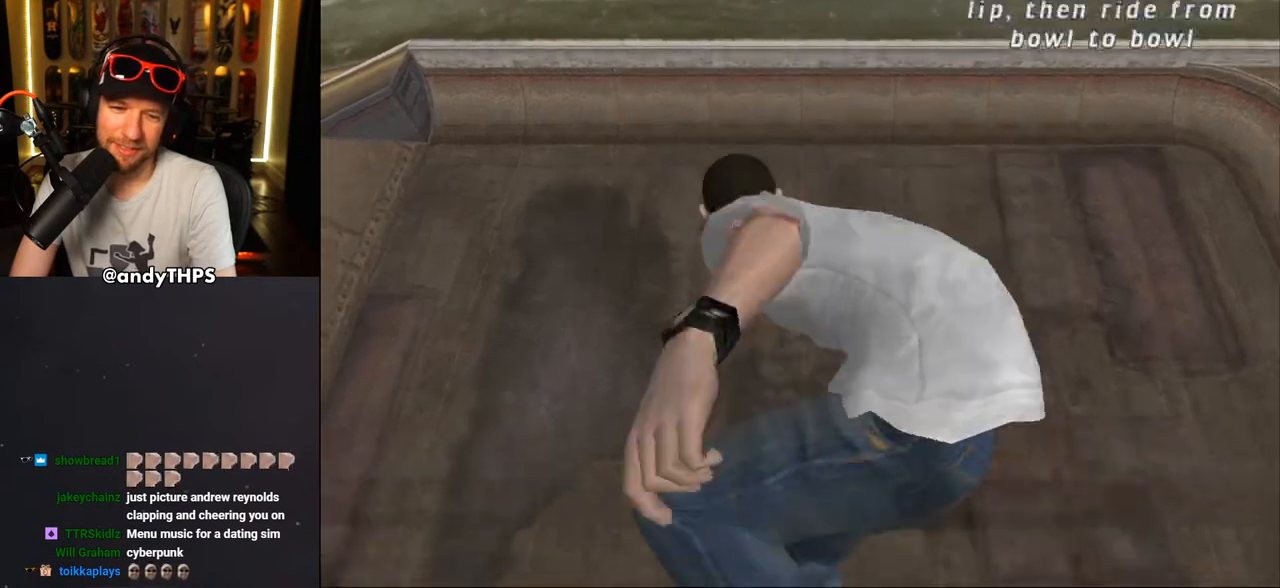
{"buttons": ["CROSS", "DPAD_UP"], "left_stick": "center", "right_stick": "center", "events": [[500, "DPAD_UP", "down"]]}
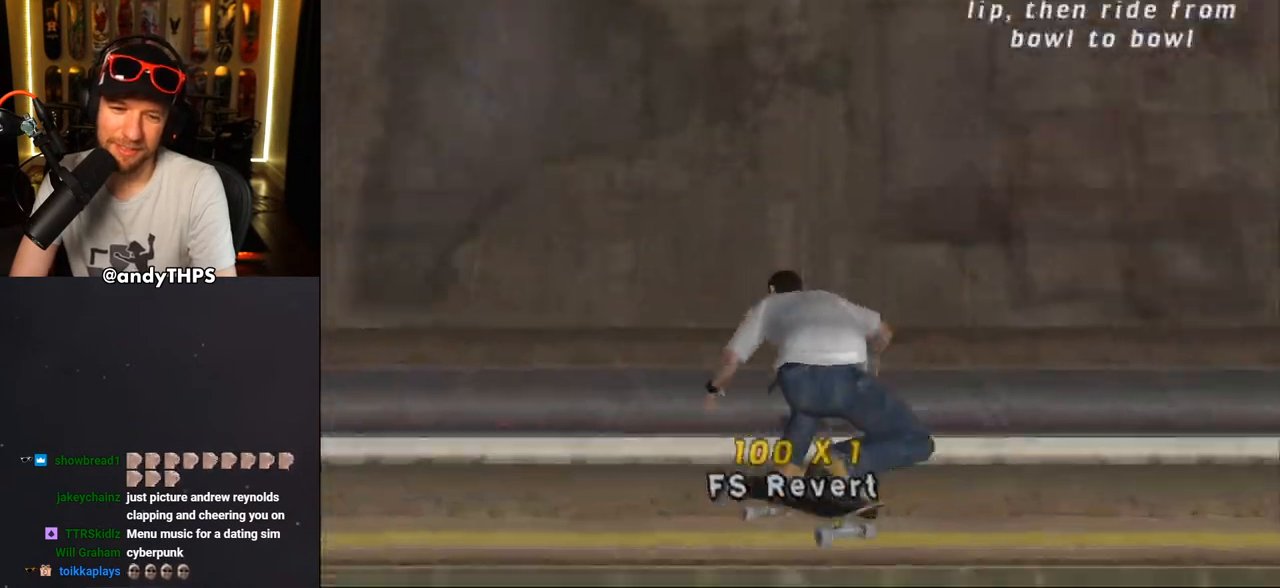
{"buttons": ["CROSS", "DPAD_UP"], "left_stick": "center", "right_stick": "center", "events": [[67, "DPAD_UP", "up"], [150, "DPAD_DOWN", "down"], [200, "DPAD_RIGHT", "down"], [217, "DPAD_DOWN", "up"], [250, "DPAD_RIGHT", "up"], [250, "DPAD_UP", "down"], [317, "DPAD_UP", "up"], [350, "DPAD_DOWN", "down"], [433, "DPAD_DOWN", "up"], [467, "DPAD_UP", "down"]]}
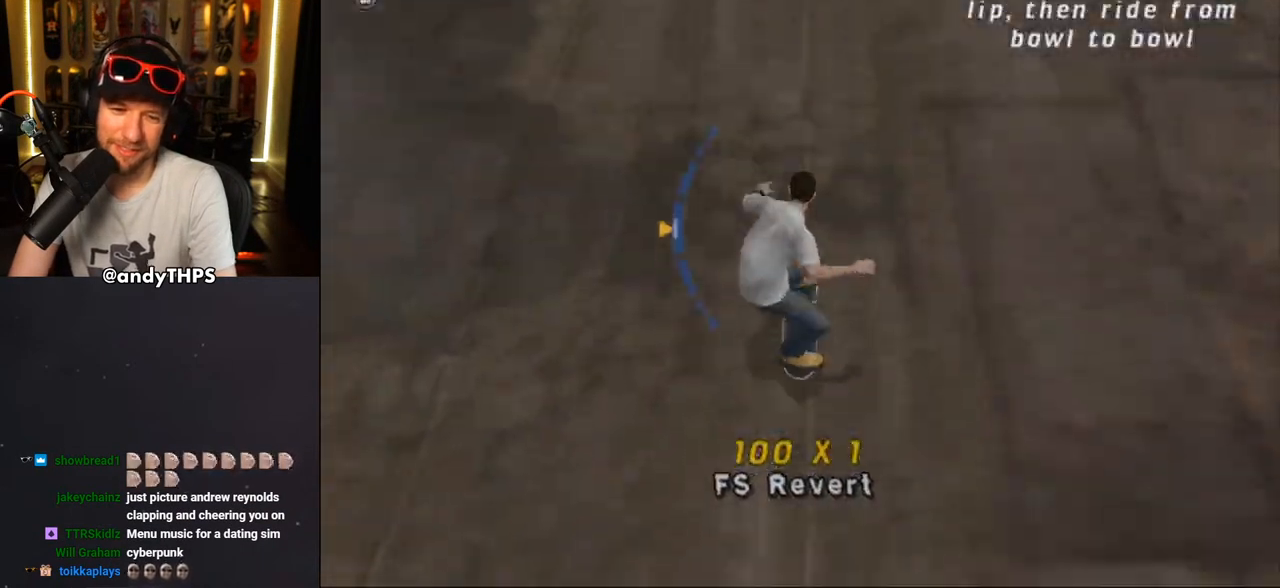
{"buttons": ["CROSS", "R1"], "left_stick": "center", "right_stick": "center", "events": [[33, "DPAD_UP", "up"], [83, "DPAD_DOWN", "down"], [133, "DPAD_DOWN", "up"], [400, "DPAD_DOWN", "down"], [450, "DPAD_DOWN", "up"], [467, "R1", "down"]]}
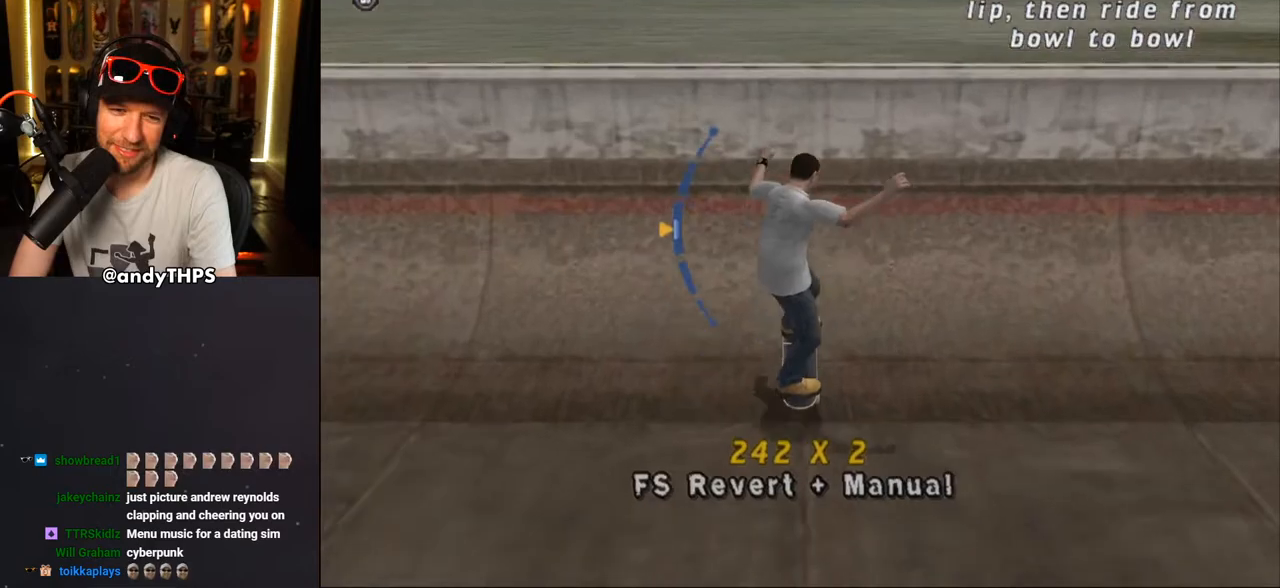
{"buttons": ["CIRCLE", "R1"], "left_stick": "center", "right_stick": "center", "events": [[133, "CROSS", "up"], [133, "DPAD_DOWN", "down"], [167, "DPAD_DOWN", "up"], [233, "DPAD_DOWN", "down"], [283, "CIRCLE", "down"], [317, "DPAD_DOWN", "up"], [350, "CIRCLE", "up"], [400, "CIRCLE", "down"]]}
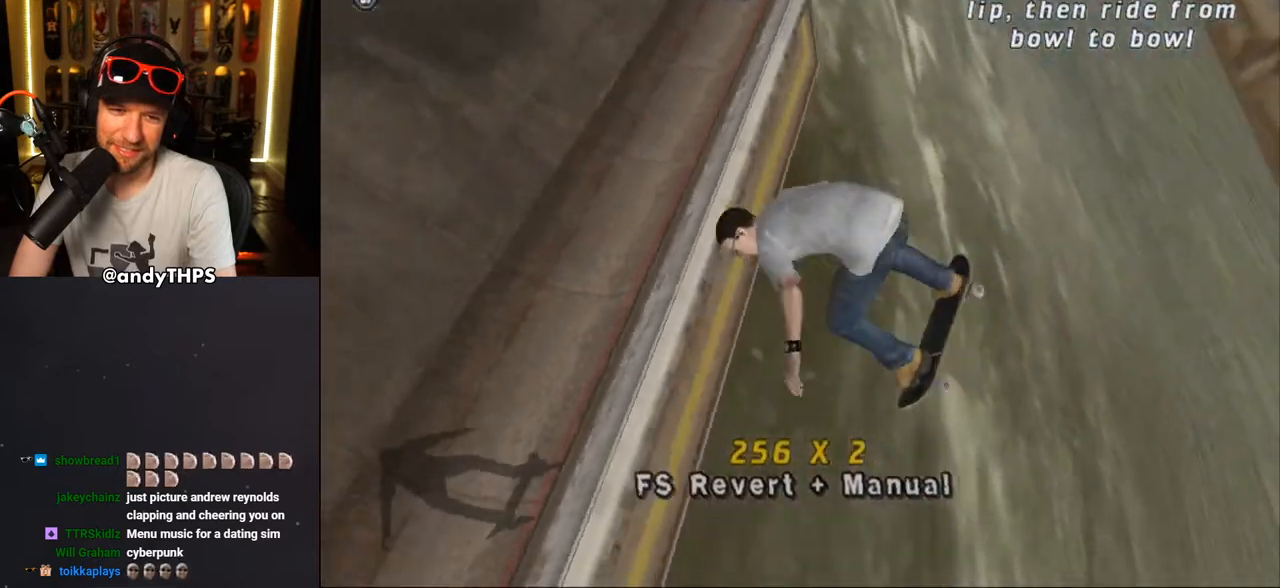
{"buttons": ["CROSS", "R1"], "left_stick": "center", "right_stick": "center", "events": [[317, "CIRCLE", "up"], [500, "CROSS", "down"]]}
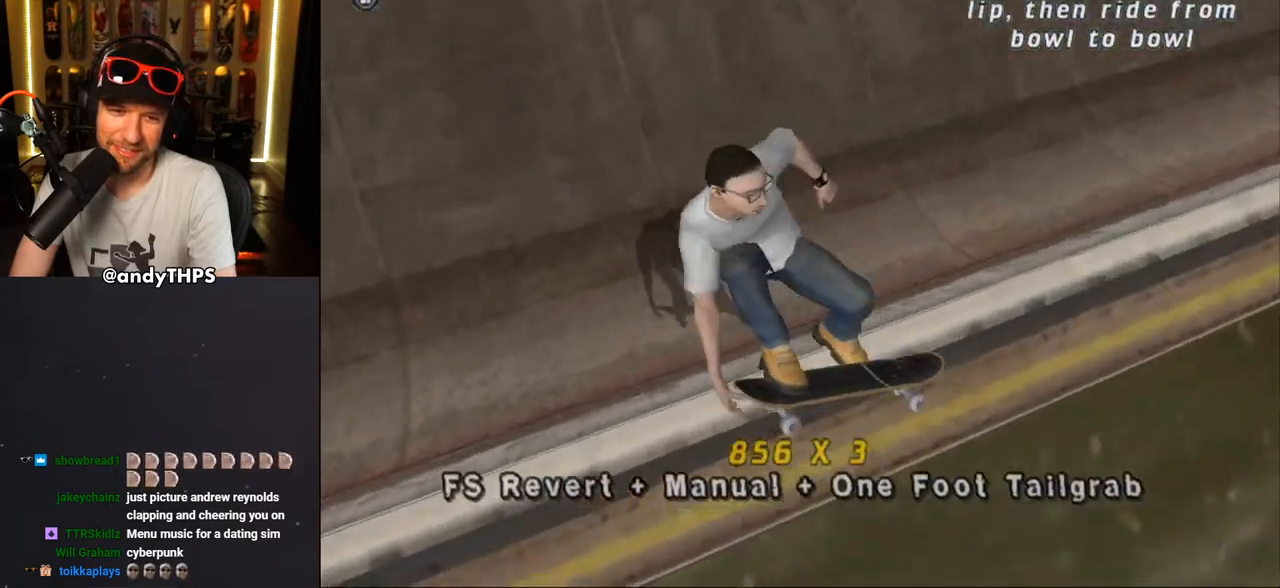
{"buttons": ["CROSS", "DPAD_RIGHT"], "left_stick": "center", "right_stick": "center", "events": [[183, "R1", "up"], [467, "DPAD_RIGHT", "down"]]}
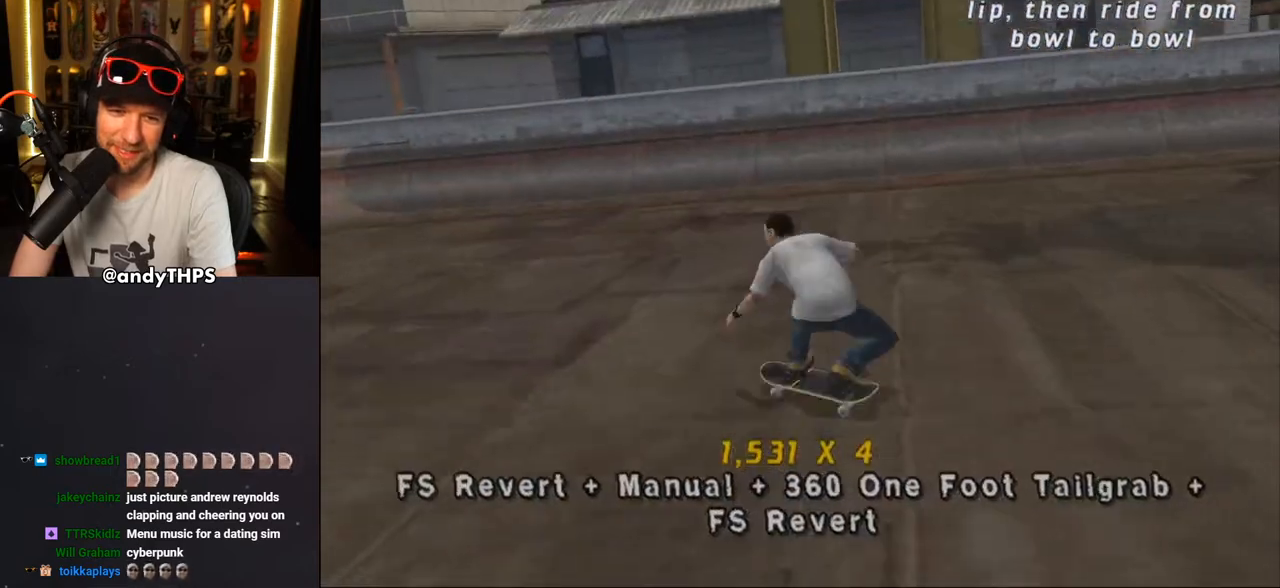
{"buttons": ["CROSS"], "left_stick": "center", "right_stick": "center", "events": [[17, "DPAD_RIGHT", "up"]]}
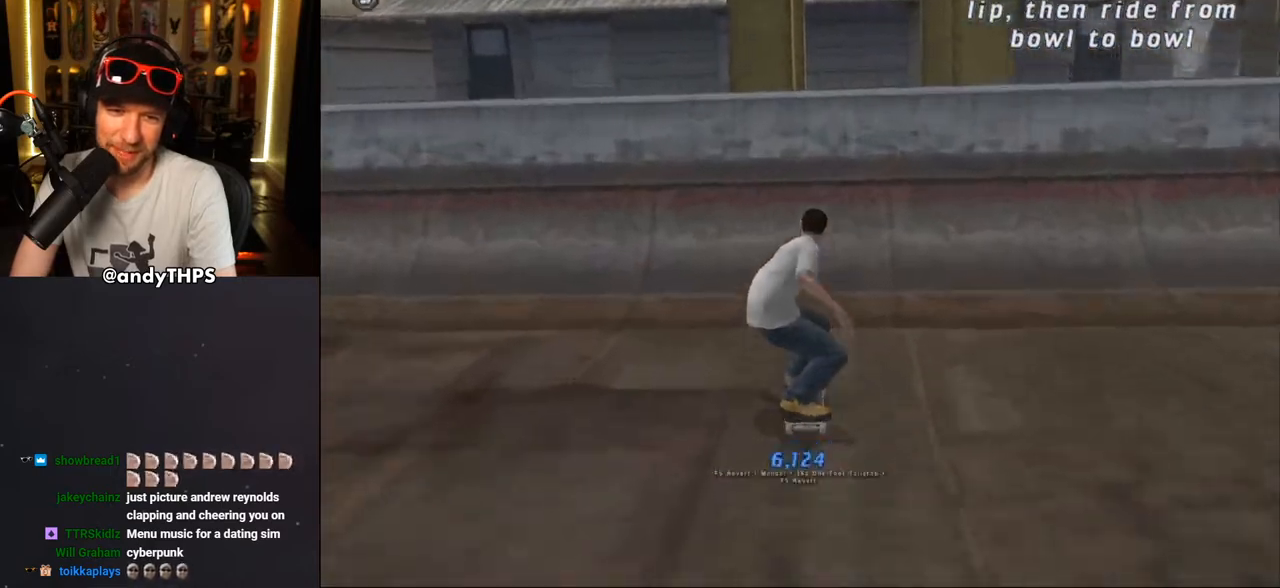
{"buttons": ["CIRCLE"], "left_stick": "center", "right_stick": "center", "events": [[267, "CROSS", "up"], [350, "DPAD_RIGHT", "down"], [383, "CIRCLE", "down"], [417, "DPAD_RIGHT", "up"]]}
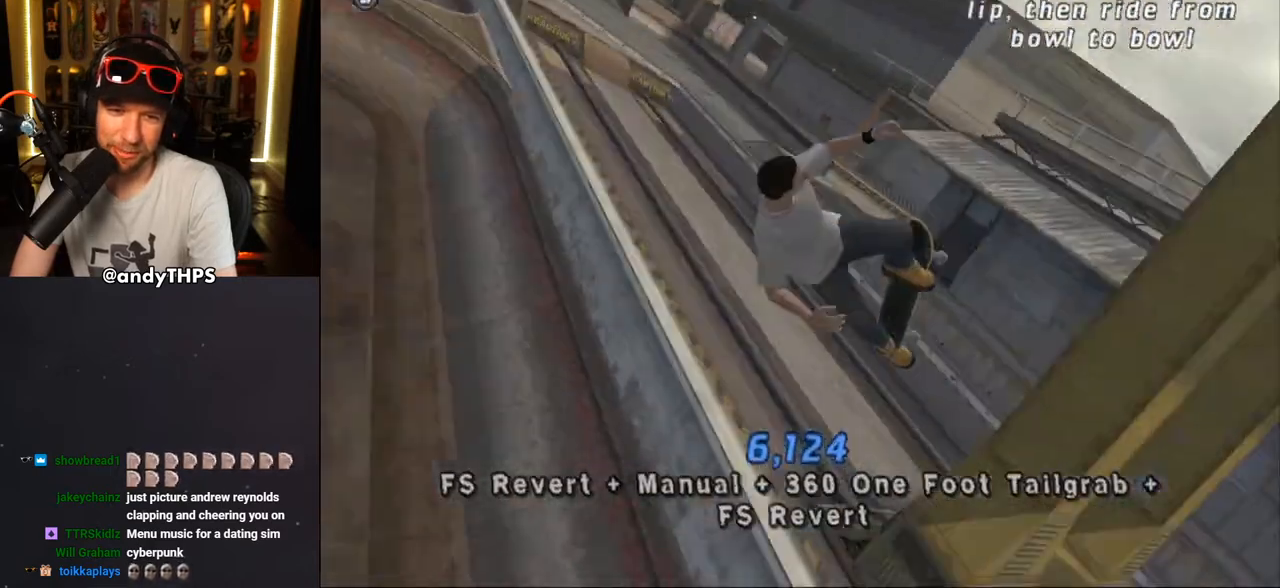
{"buttons": [], "left_stick": "center", "right_stick": "center", "events": [[417, "CIRCLE", "up"]]}
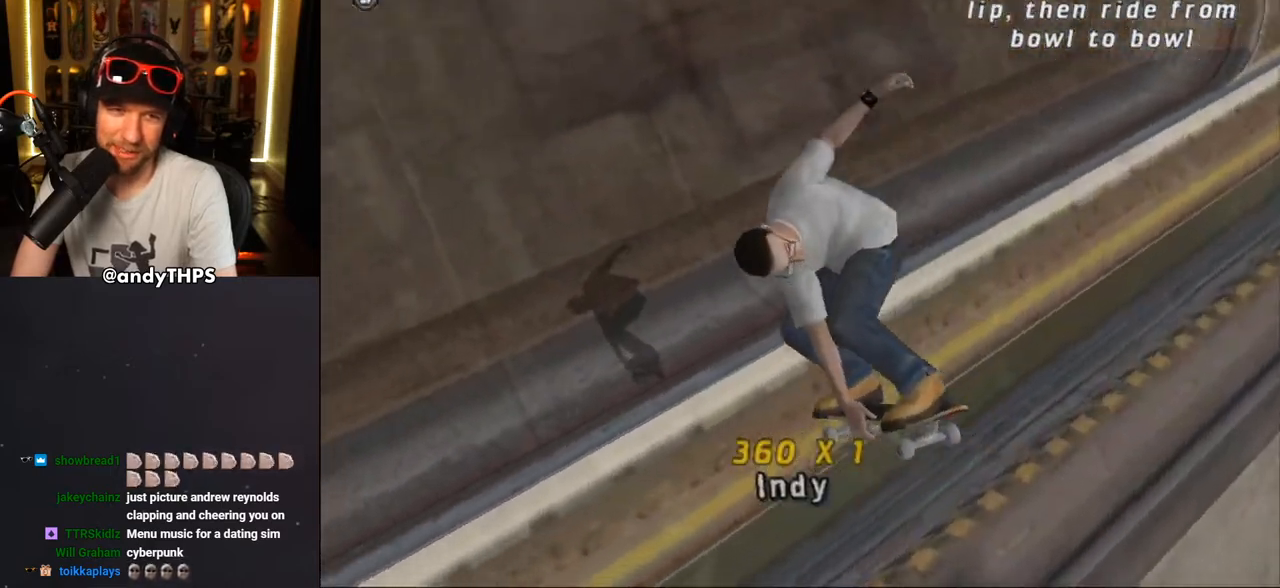
{"buttons": ["CROSS"], "left_stick": "center", "right_stick": "center", "events": [[33, "CROSS", "down"]]}
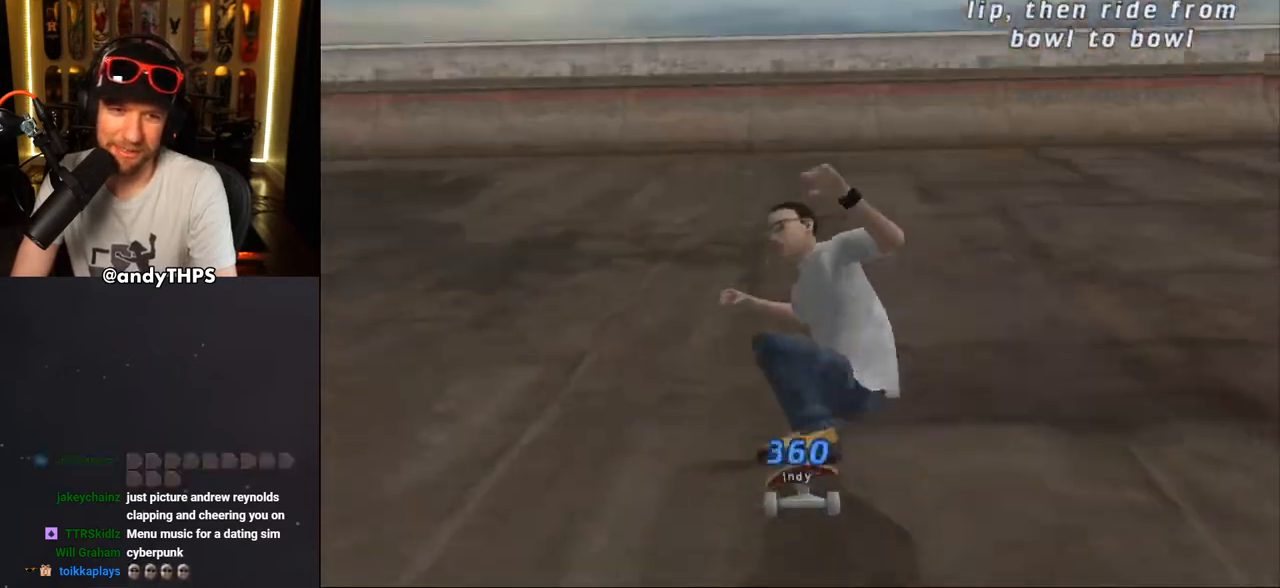
{"buttons": ["CROSS"], "left_stick": "center", "right_stick": "center", "events": [[250, "DPAD_RIGHT", "down"], [333, "DPAD_RIGHT", "up"]]}
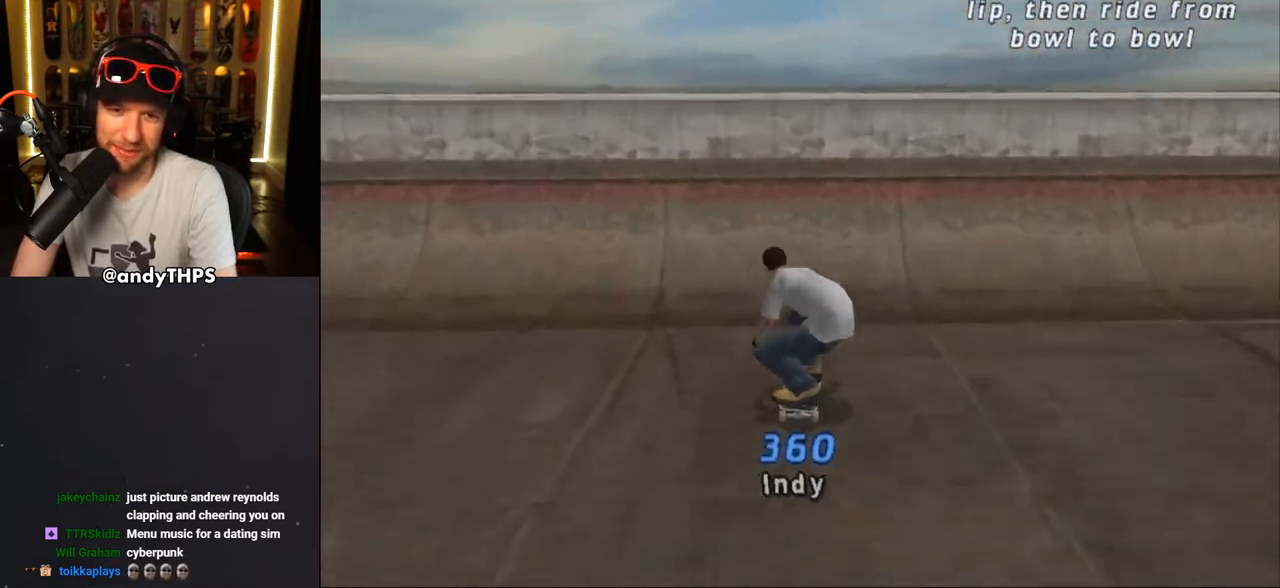
{"buttons": ["DPAD_LEFT"], "left_stick": "center", "right_stick": "center", "events": [[33, "DPAD_LEFT", "down"], [67, "DPAD_LEFT", "up"], [333, "CROSS", "up"], [383, "CROSS", "down"], [450, "CROSS", "up"], [467, "DPAD_LEFT", "down"]]}
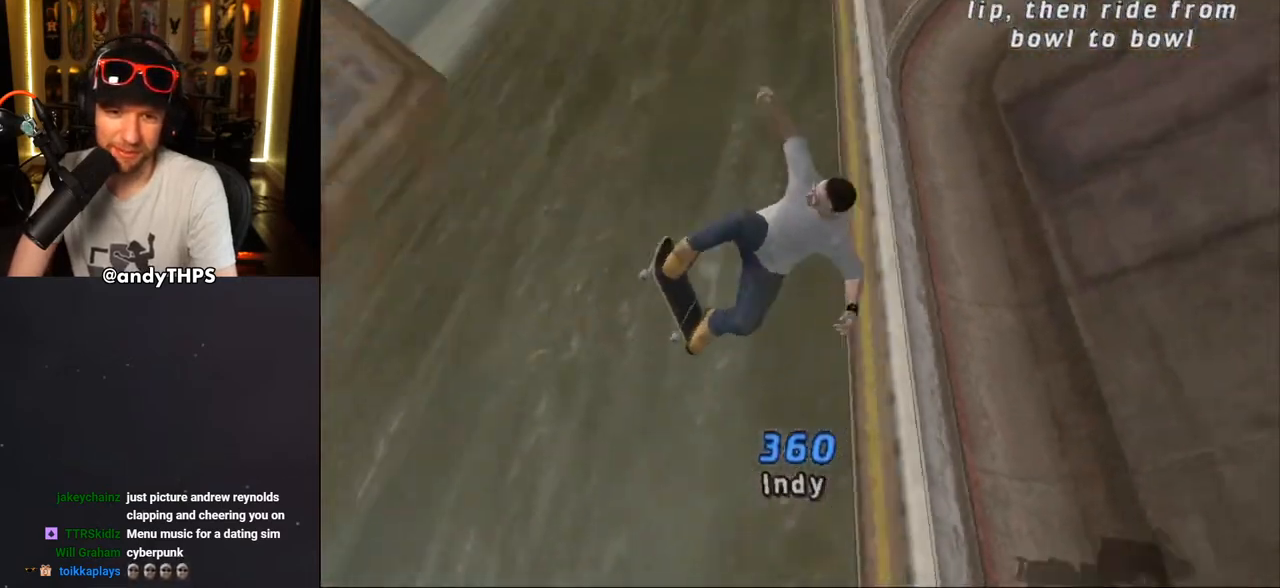
{"buttons": ["CROSS"], "left_stick": "center", "right_stick": "center", "events": [[33, "DPAD_LEFT", "up"], [100, "DPAD_RIGHT", "down"], [167, "DPAD_RIGHT", "up"], [367, "CROSS", "down"]]}